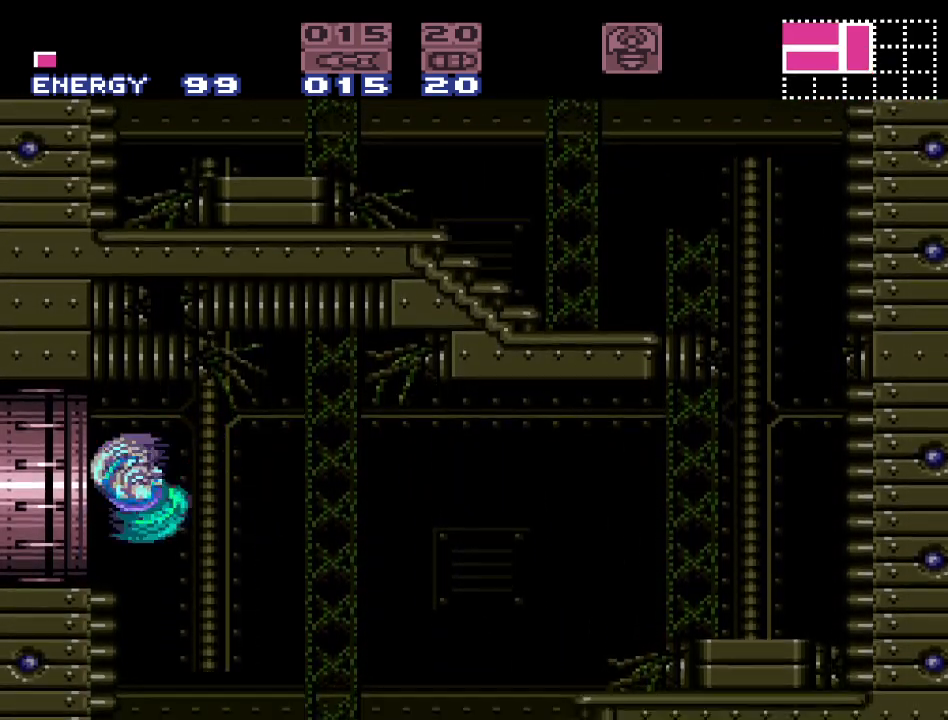
Gameplay with a controller (Nintendo layout); each line is a JSON object with the inputs held at the frame after it. "events" lists button and stick changes between this image and that frame as [ms after this image, input, new state], when the widget could be followed in between. Not read: L3 R3.
{"buttons": ["Y", "DPAD_LEFT"], "events": []}
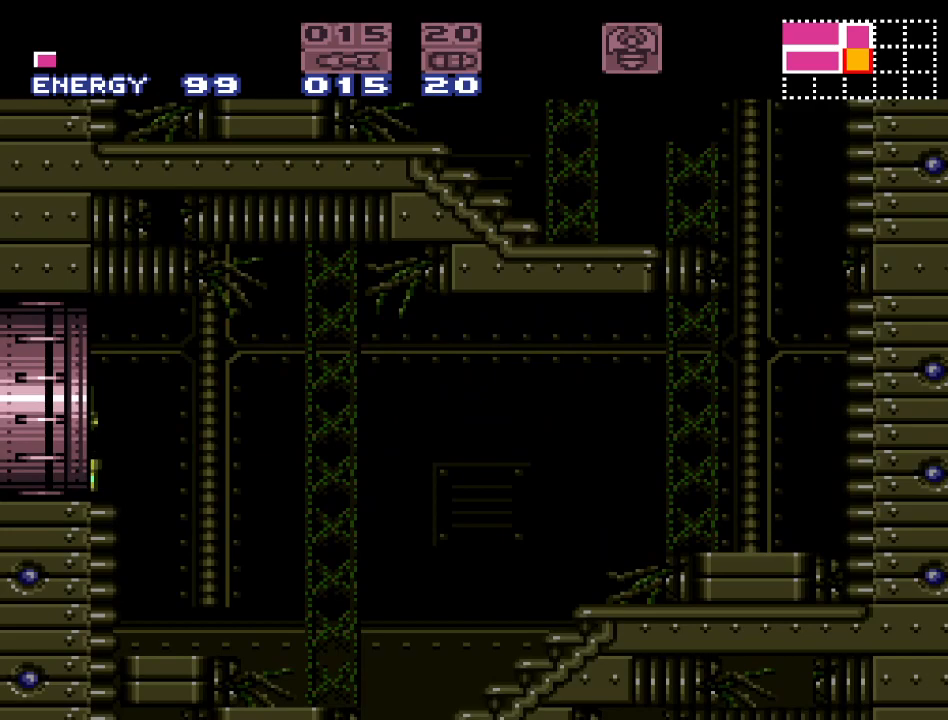
{"buttons": ["Y"], "events": [[17, "DPAD_LEFT", "up"]]}
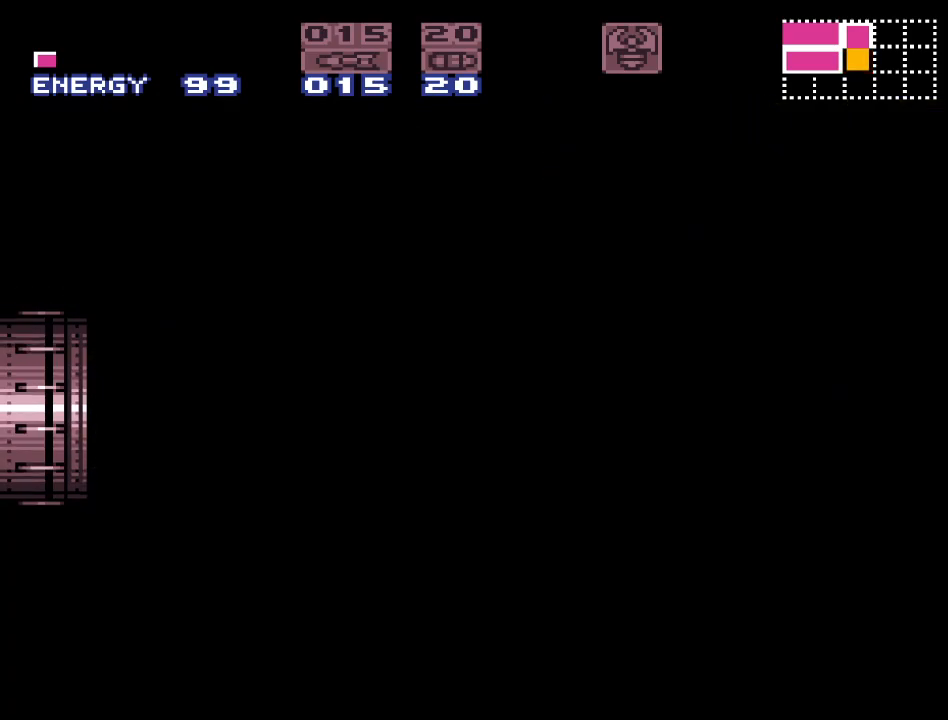
{"buttons": ["Y"], "events": []}
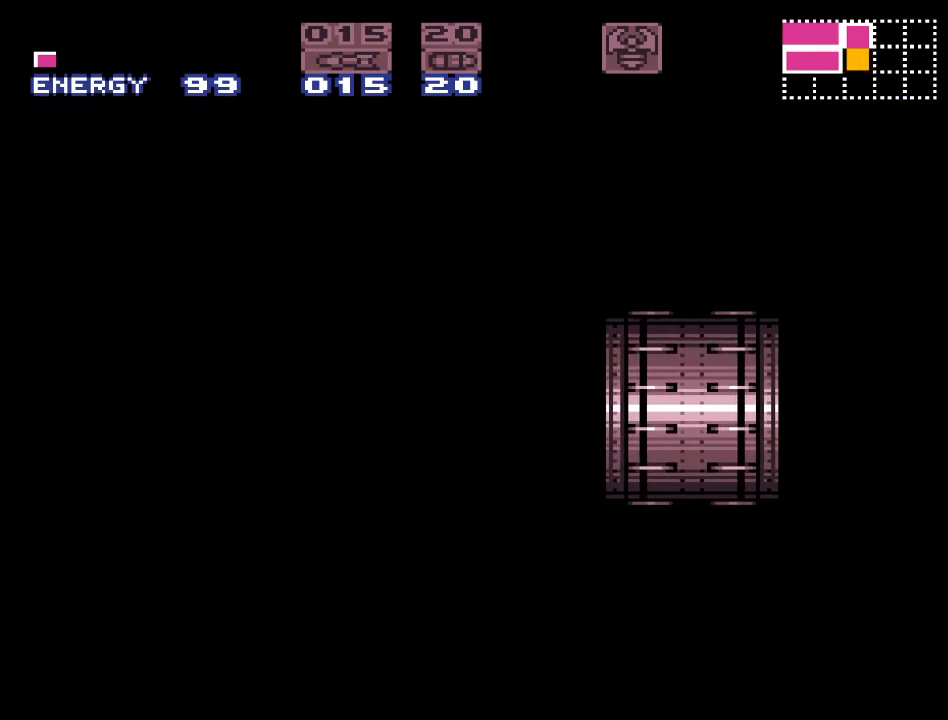
{"buttons": ["Y"], "events": []}
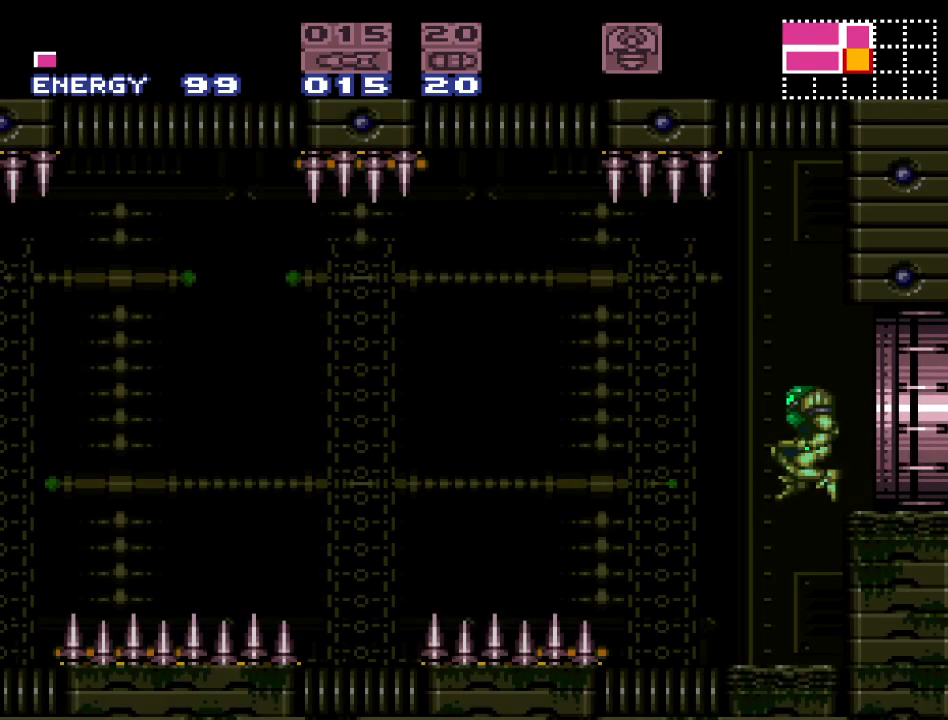
{"buttons": ["Y"], "events": []}
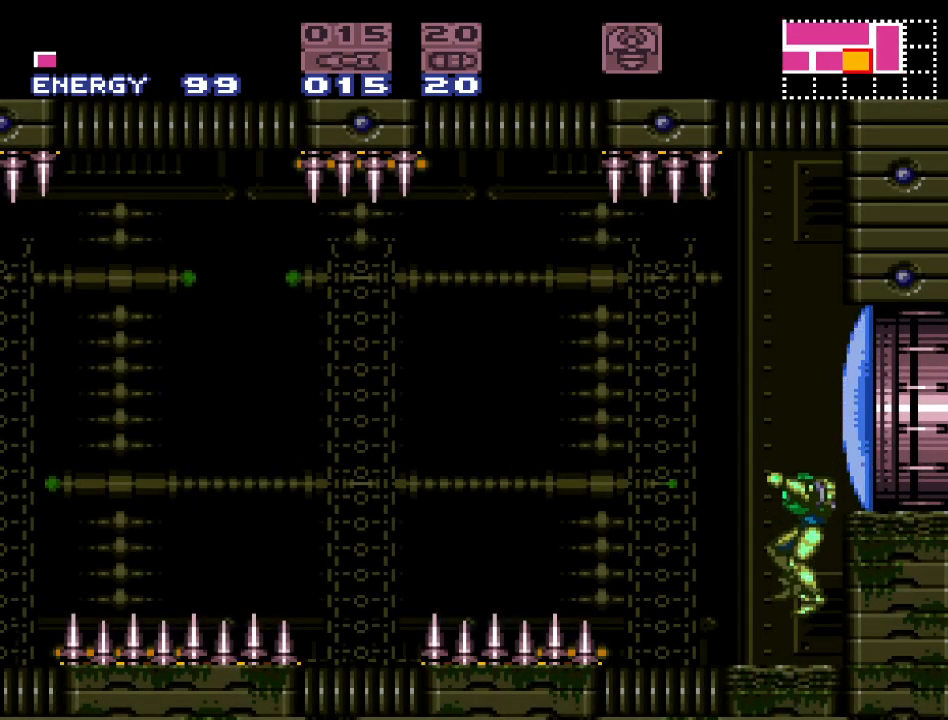
{"buttons": ["B", "Y", "DPAD_LEFT"], "events": [[50, "DPAD_LEFT", "down"], [367, "B", "down"]]}
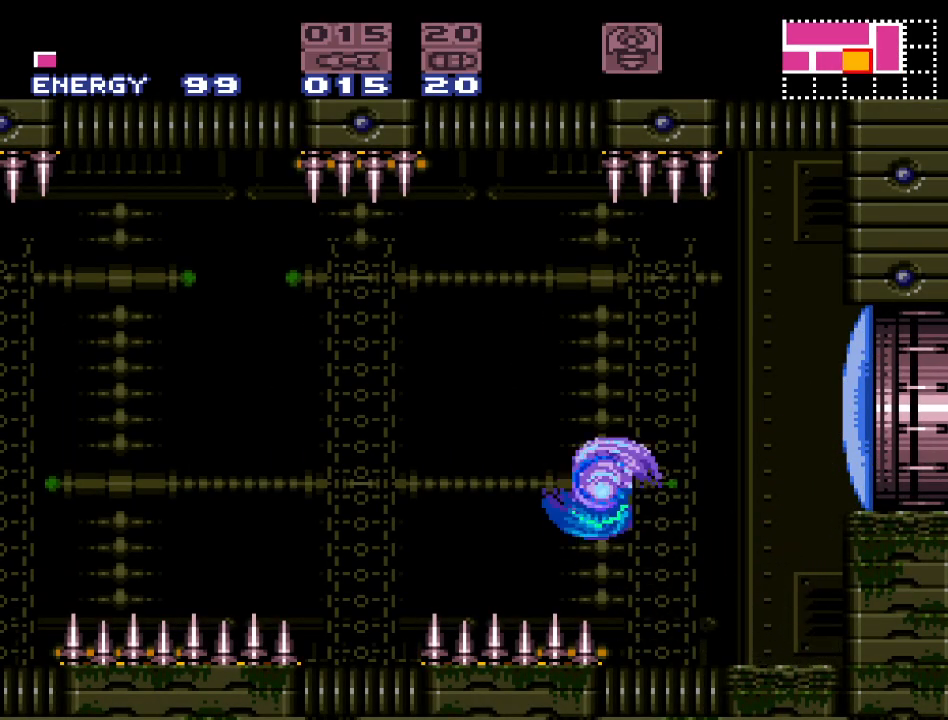
{"buttons": ["Y", "DPAD_LEFT"], "events": [[267, "B", "up"]]}
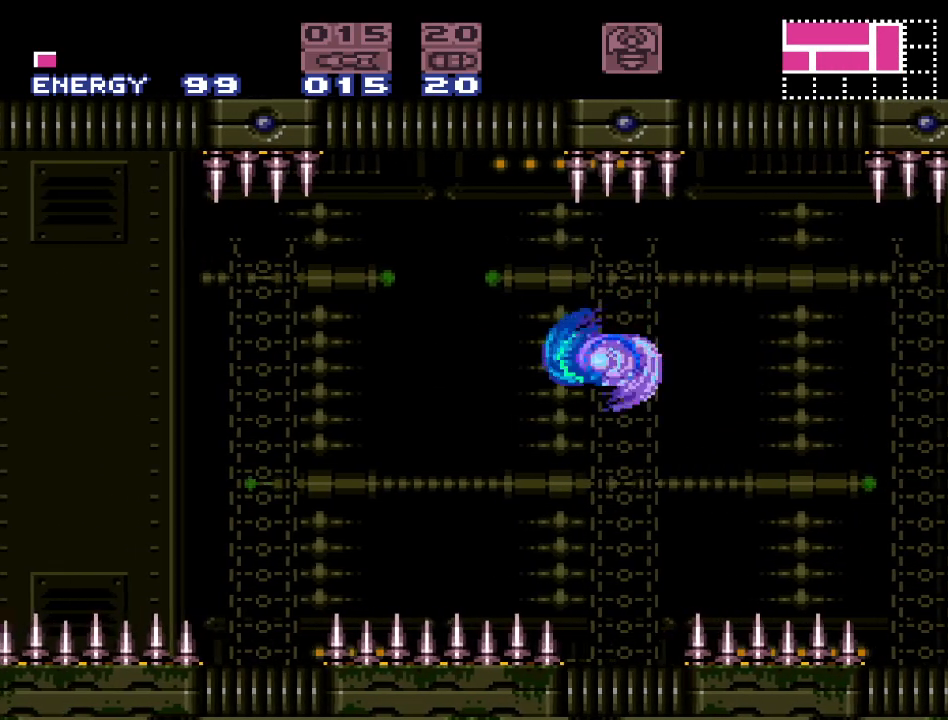
{"buttons": ["B", "Y", "DPAD_LEFT"], "events": [[300, "B", "down"]]}
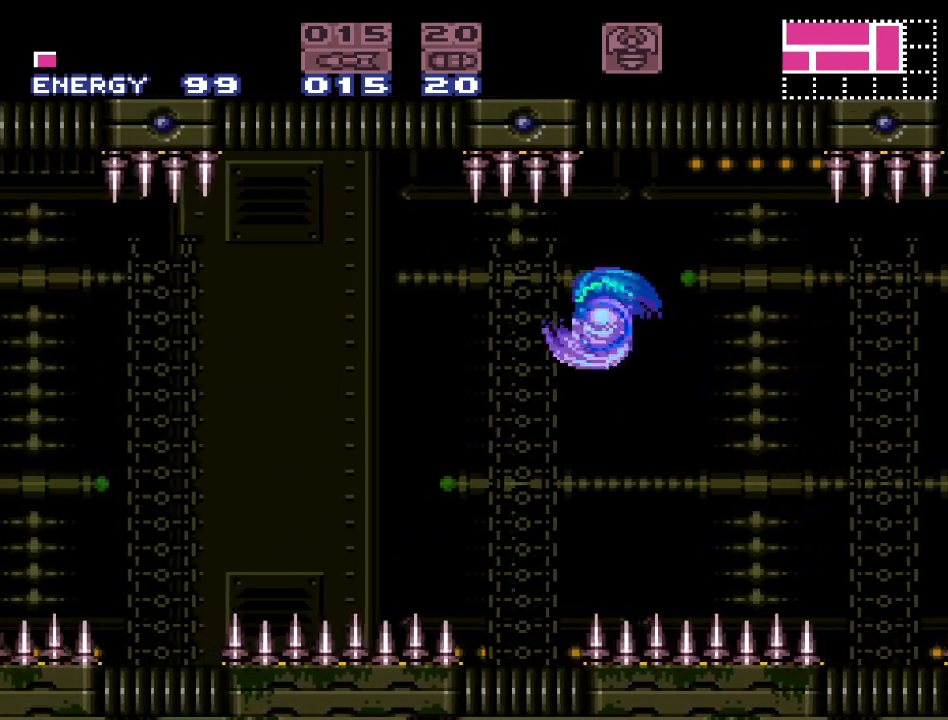
{"buttons": ["Y", "DPAD_LEFT"], "events": [[50, "B", "up"]]}
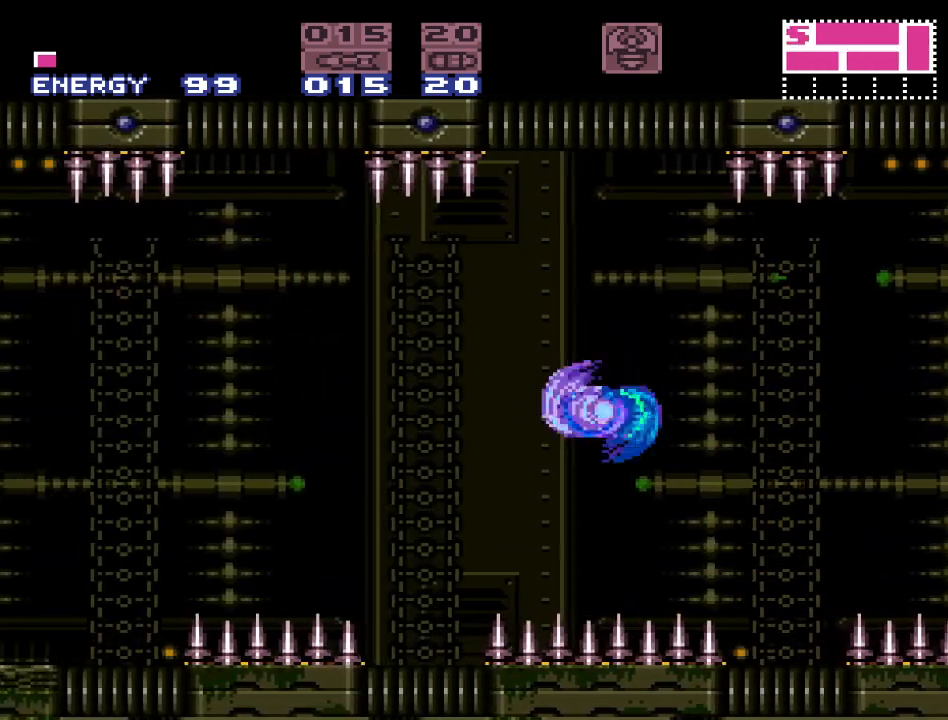
{"buttons": ["Y", "DPAD_LEFT"], "events": [[117, "B", "down"], [367, "B", "up"]]}
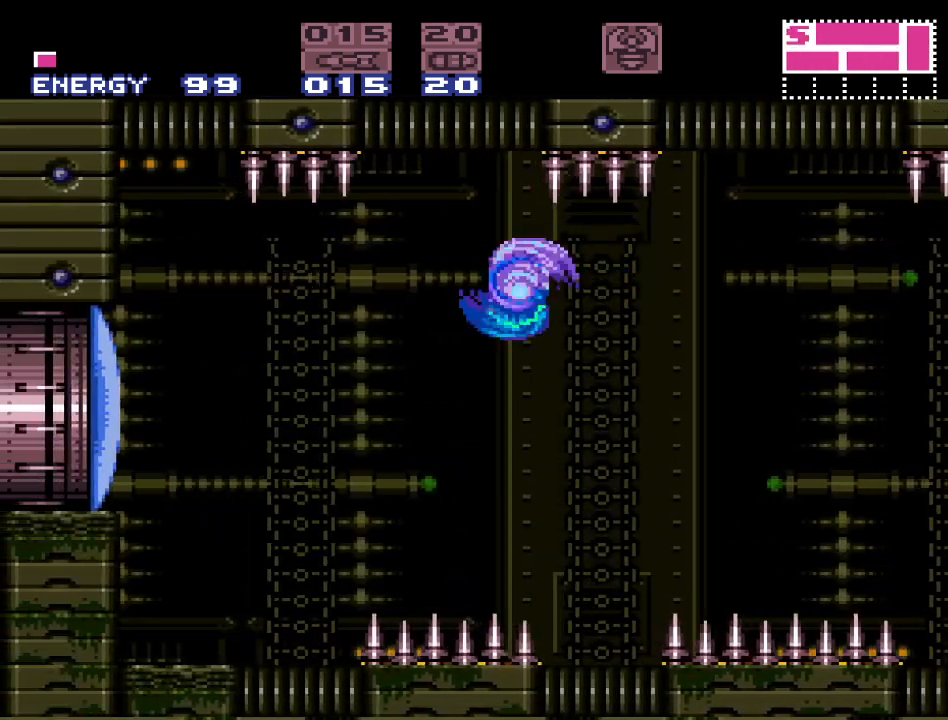
{"buttons": ["B", "L1", "DPAD_LEFT"], "events": [[367, "B", "down"], [417, "Y", "up"], [450, "L1", "down"]]}
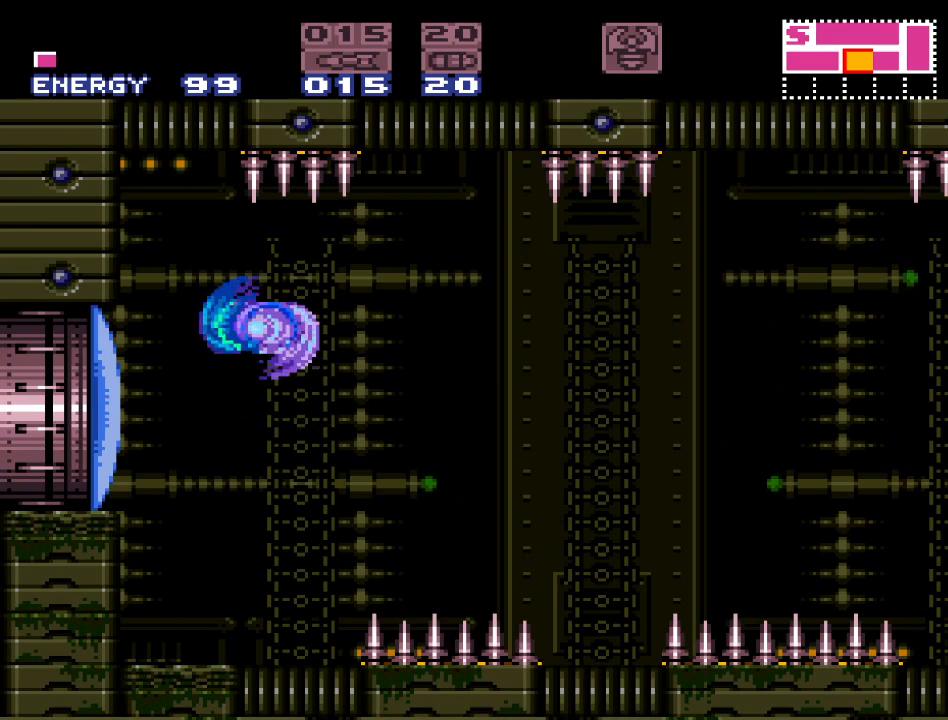
{"buttons": ["A", "L1", "DPAD_LEFT"], "events": [[50, "A", "down"], [83, "B", "up"], [233, "A", "up"], [450, "A", "down"]]}
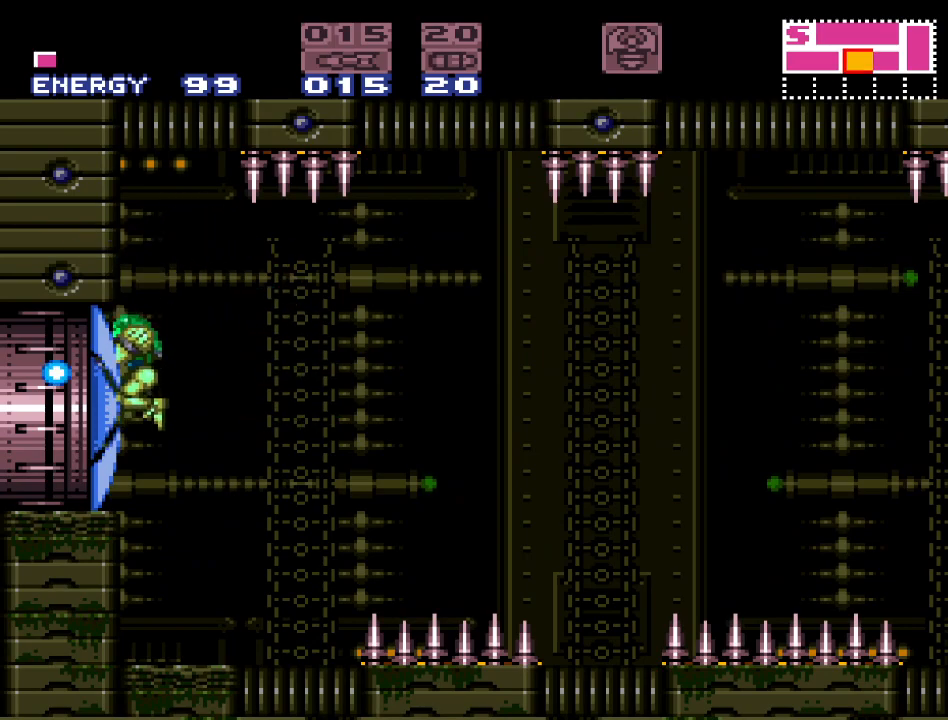
{"buttons": ["B"], "events": [[83, "A", "up"], [200, "DPAD_LEFT", "up"], [200, "L1", "up"], [417, "B", "down"]]}
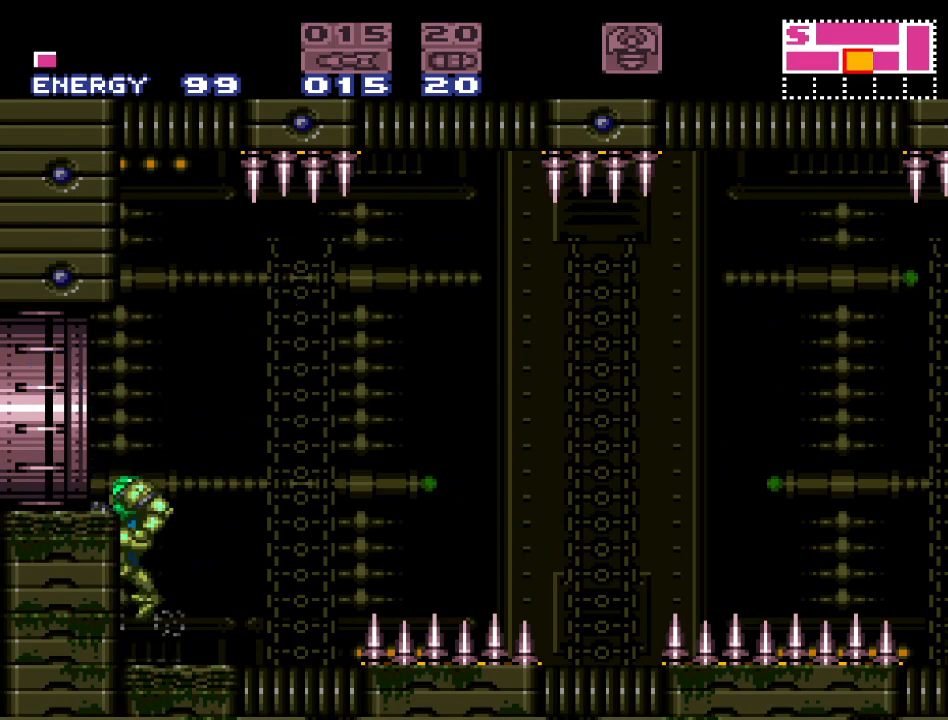
{"buttons": [], "events": [[17, "DPAD_LEFT", "down"], [200, "B", "up"], [483, "DPAD_LEFT", "up"]]}
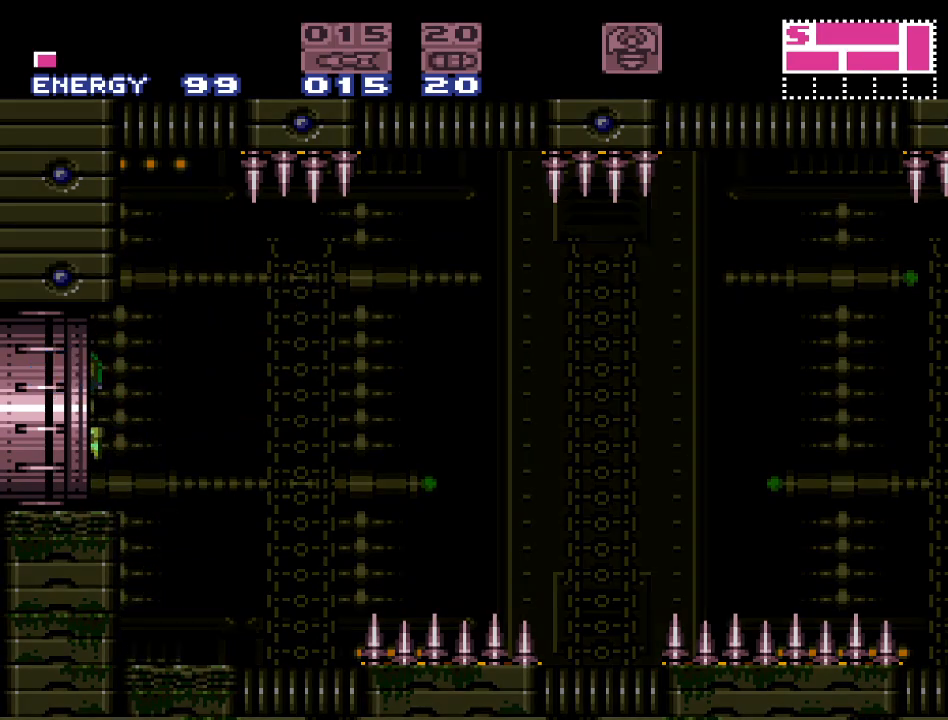
{"buttons": [], "events": []}
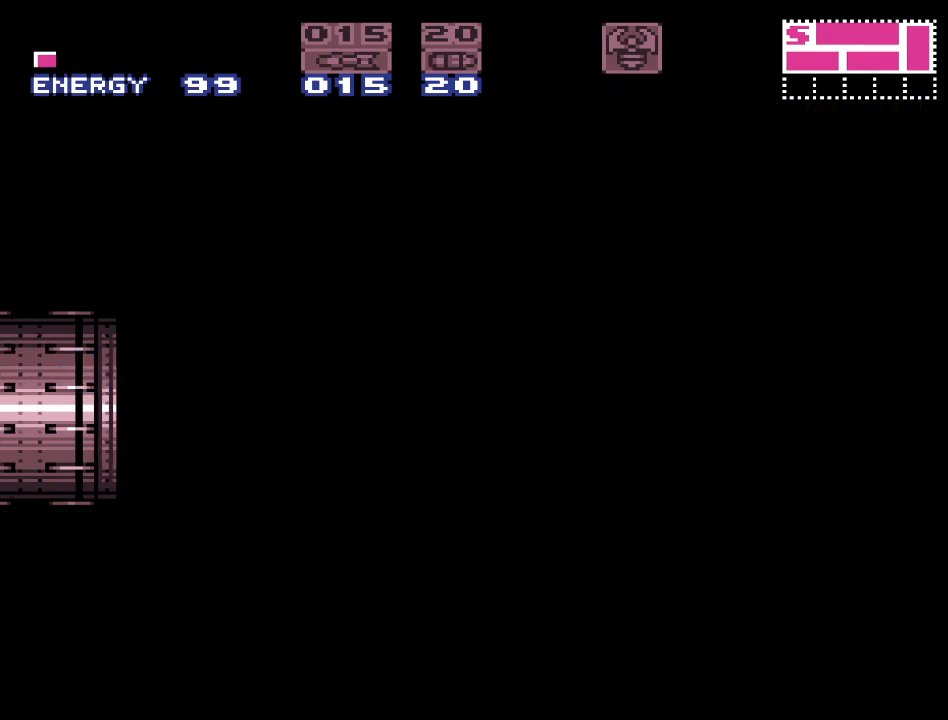
{"buttons": [], "events": []}
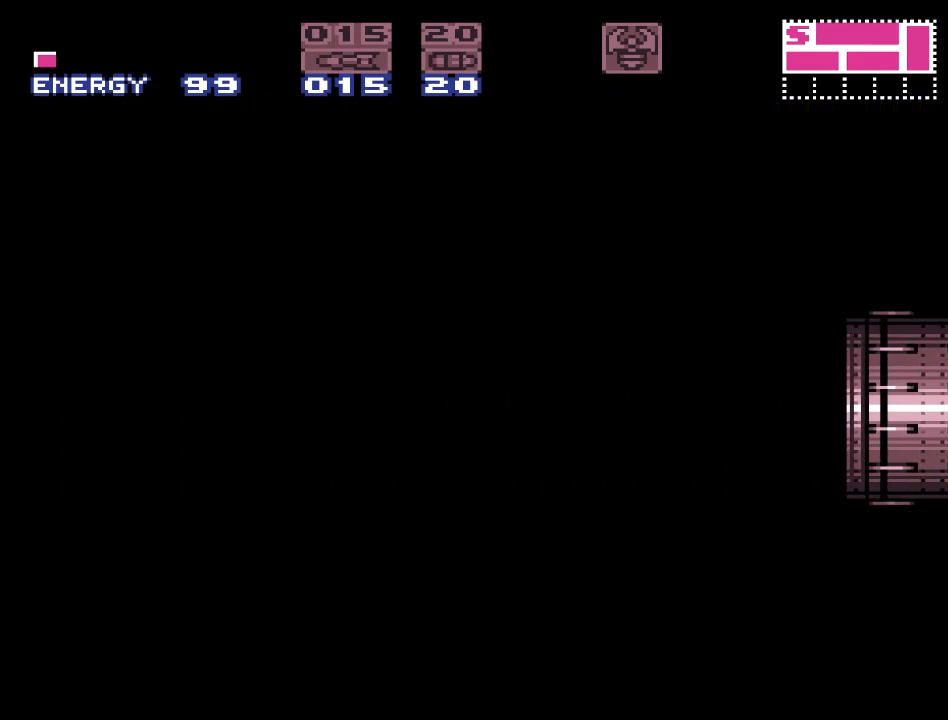
{"buttons": [], "events": []}
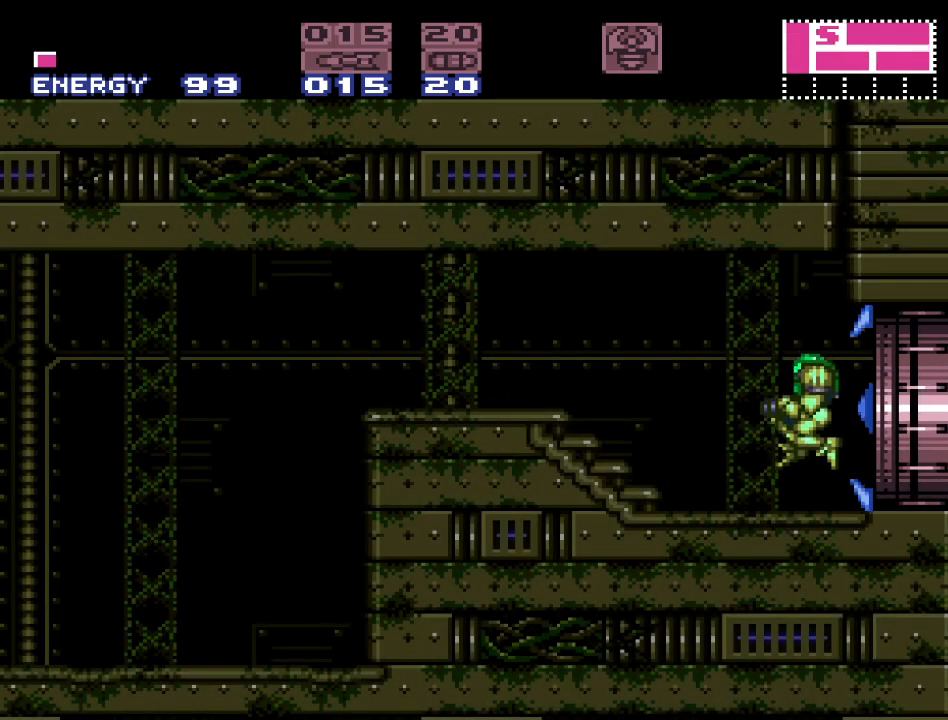
{"buttons": ["Y", "DPAD_LEFT"], "events": [[17, "Y", "down"], [133, "DPAD_LEFT", "down"]]}
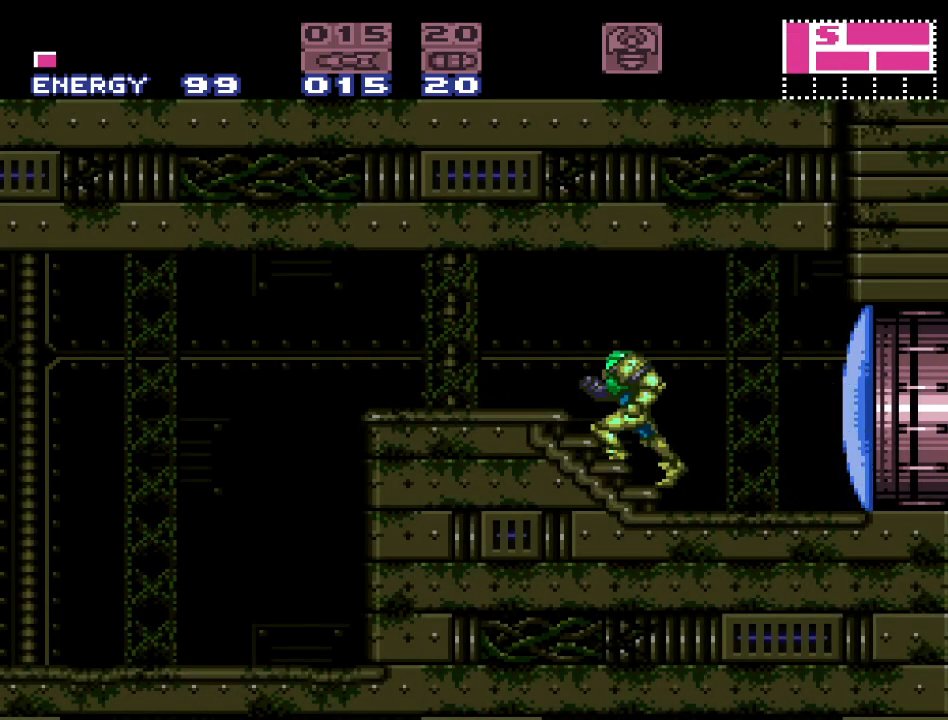
{"buttons": ["Y", "DPAD_LEFT"], "events": [[183, "B", "down"], [433, "B", "up"]]}
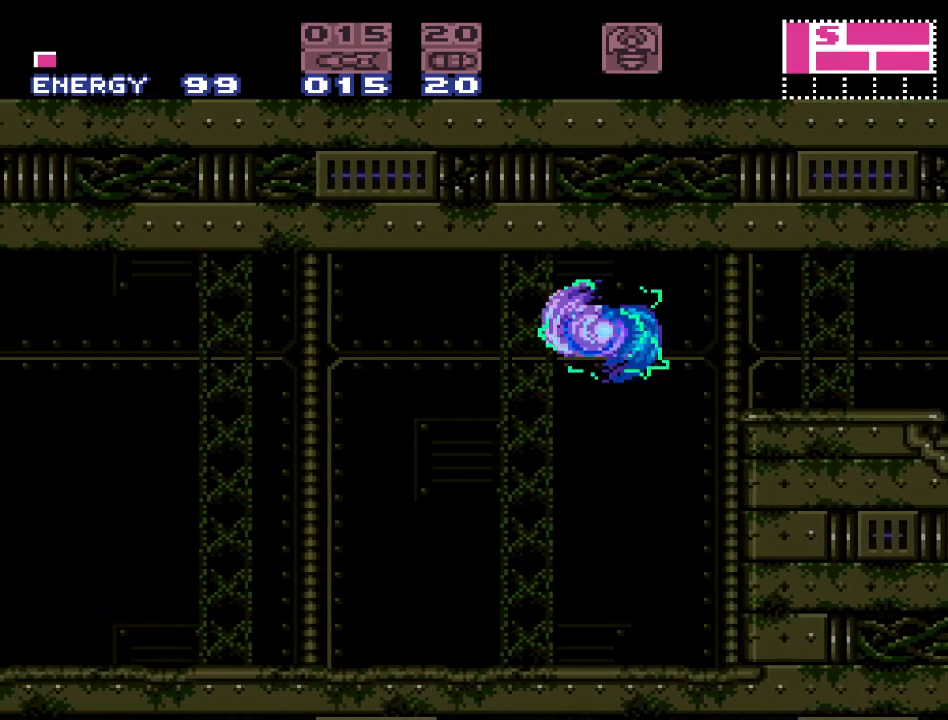
{"buttons": ["B", "Y", "DPAD_LEFT"], "events": [[400, "B", "down"]]}
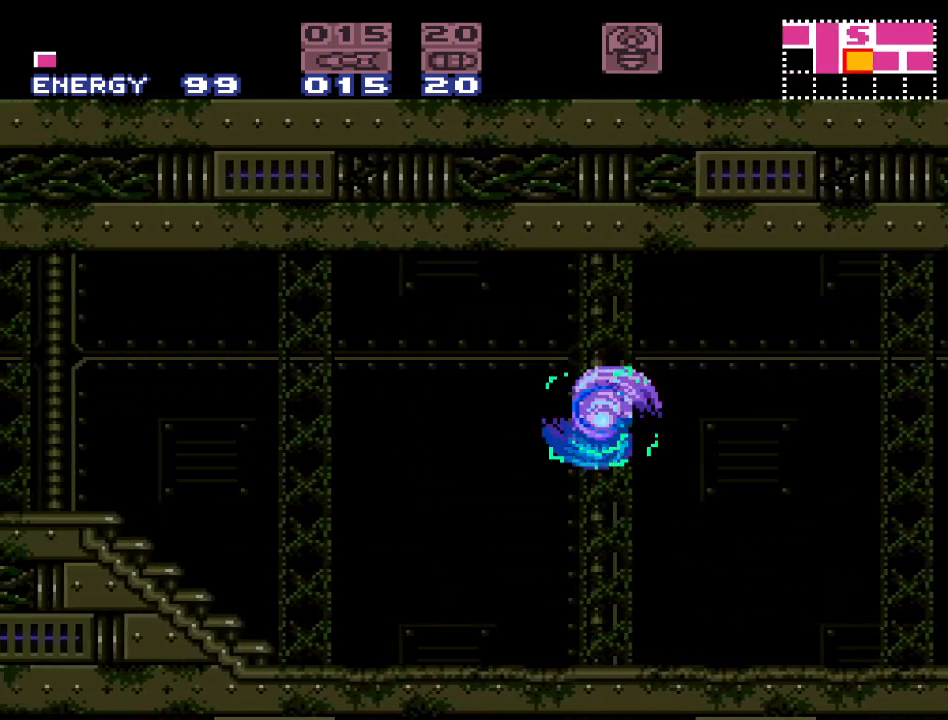
{"buttons": ["DPAD_LEFT"], "events": [[300, "B", "up"], [333, "Y", "up"]]}
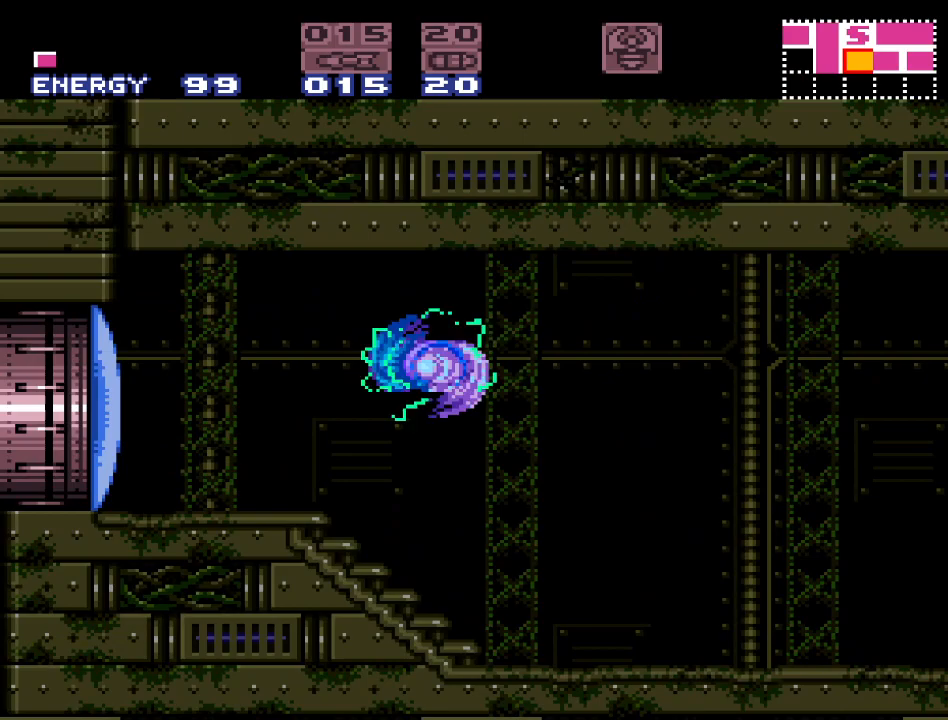
{"buttons": ["DPAD_LEFT"], "events": [[117, "A", "down"], [267, "A", "up"]]}
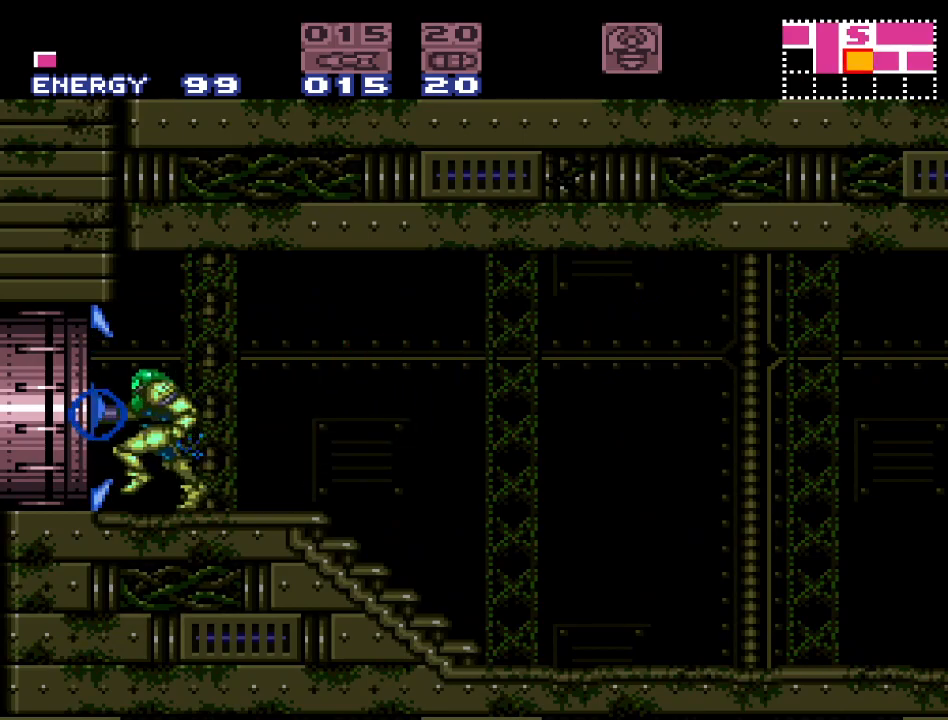
{"buttons": ["DPAD_LEFT"], "events": []}
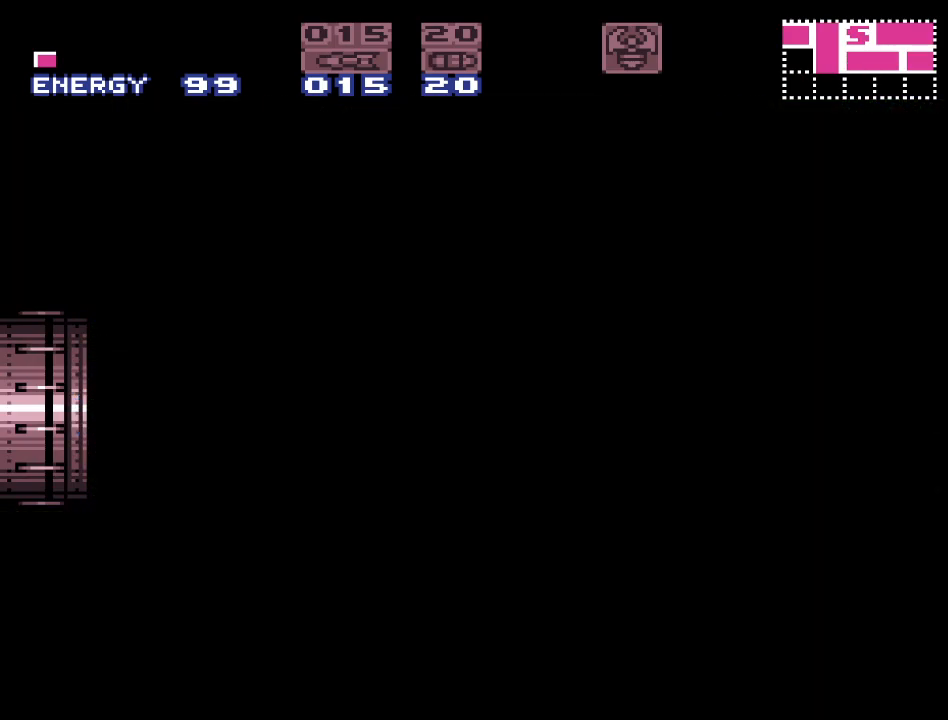
{"buttons": [], "events": [[183, "DPAD_LEFT", "up"]]}
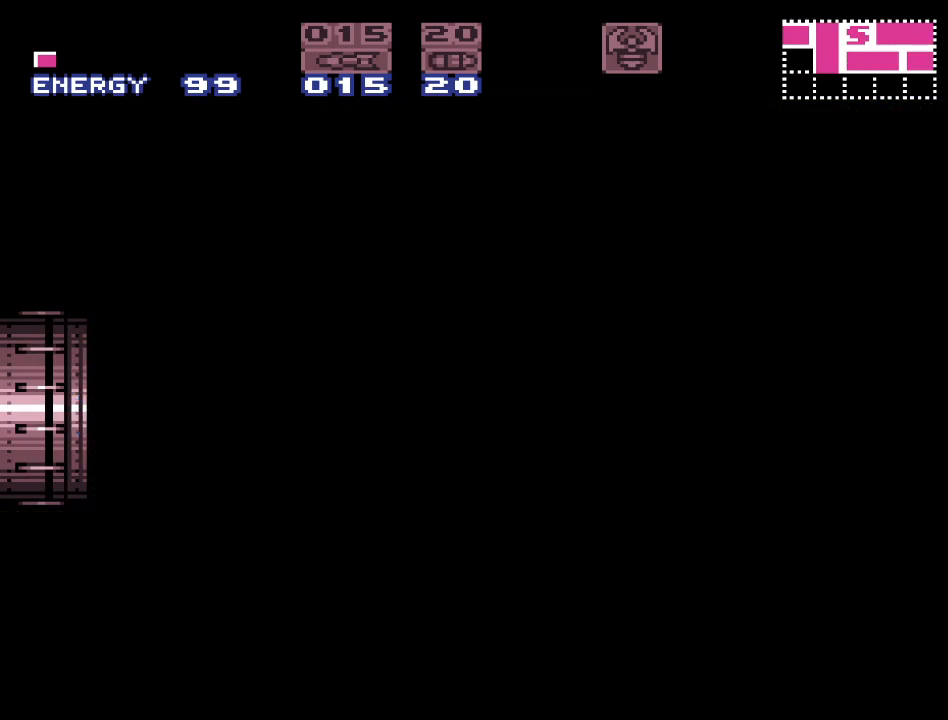
{"buttons": [], "events": []}
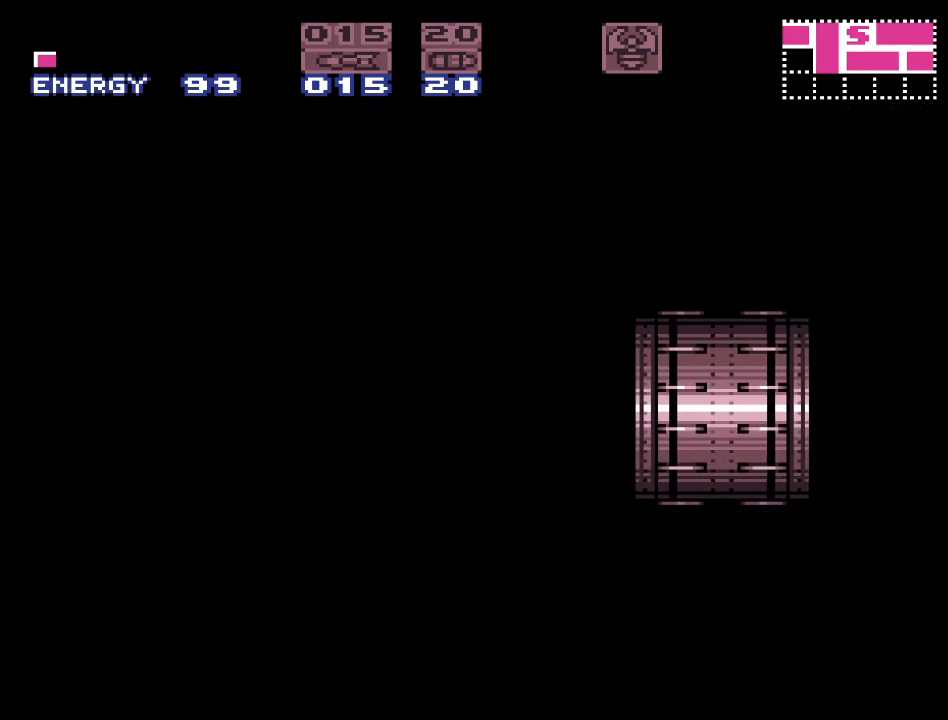
{"buttons": ["Y"], "events": [[383, "Y", "down"]]}
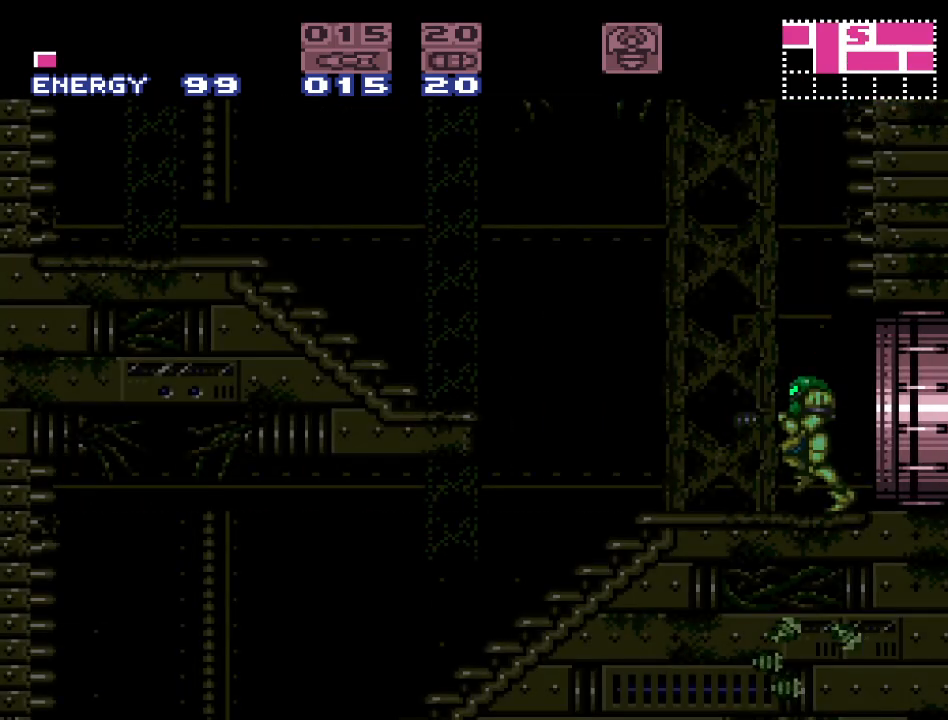
{"buttons": ["Y"], "events": []}
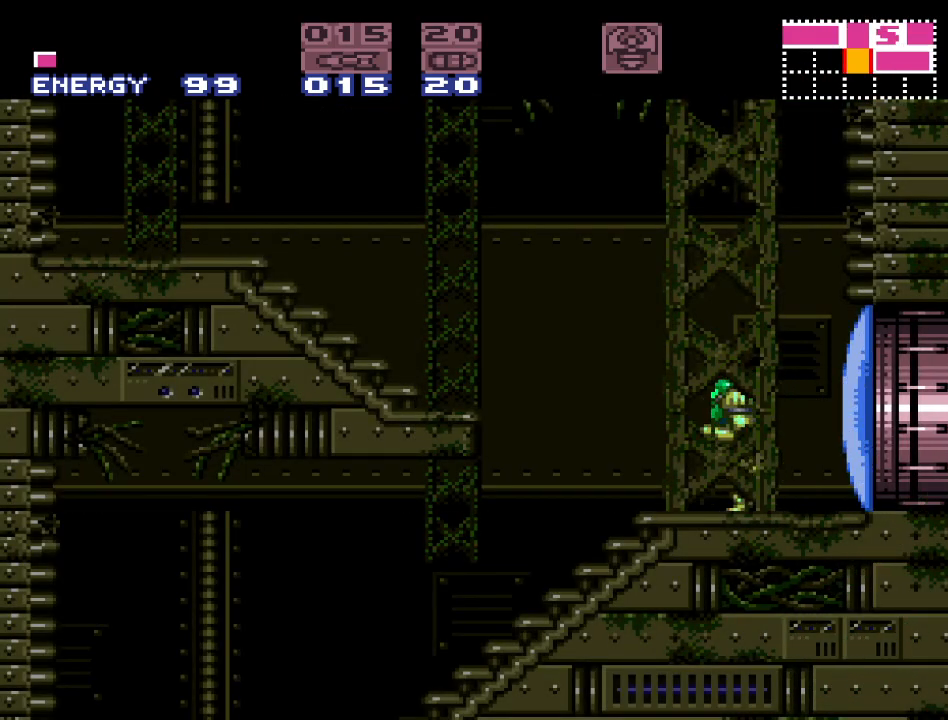
{"buttons": ["B", "Y"], "events": [[17, "DPAD_LEFT", "down"], [167, "B", "down"], [400, "DPAD_LEFT", "up"]]}
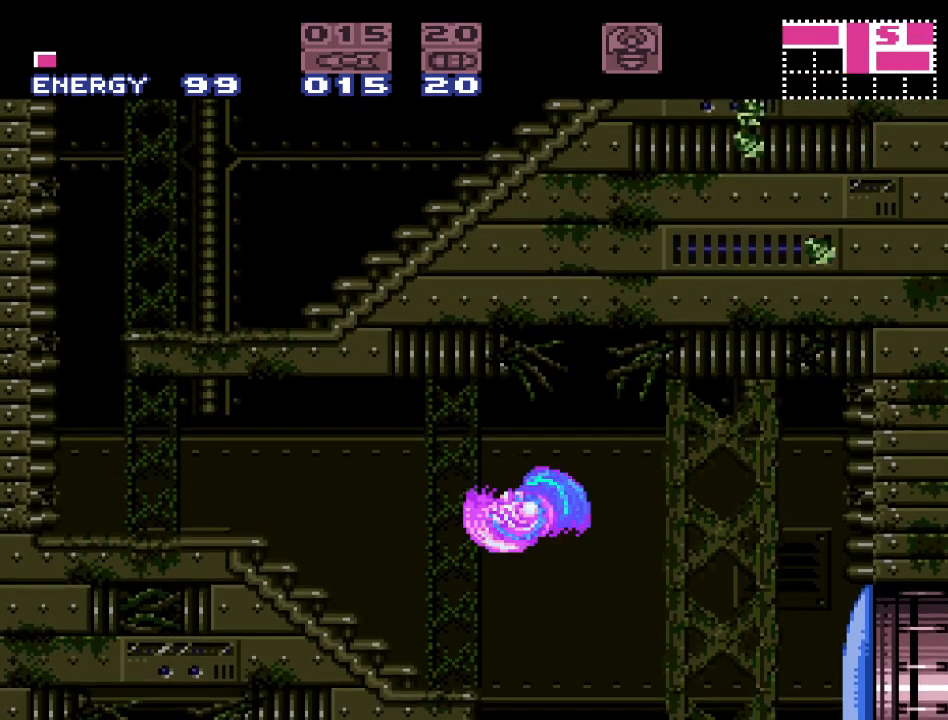
{"buttons": ["Y"], "events": [[467, "B", "up"]]}
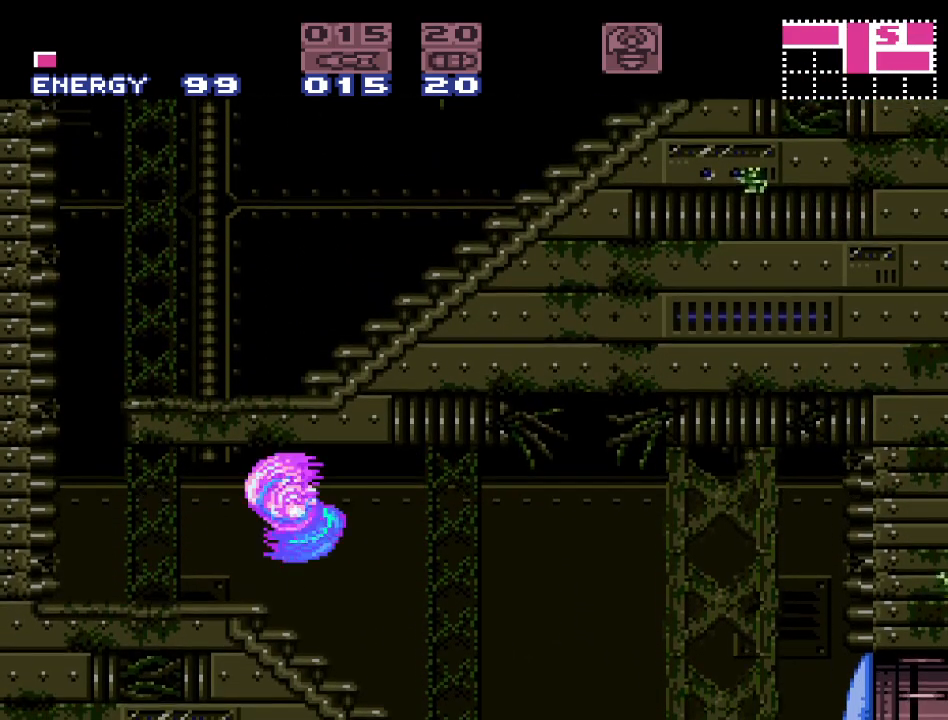
{"buttons": ["Y", "DPAD_LEFT"], "events": [[500, "DPAD_LEFT", "down"]]}
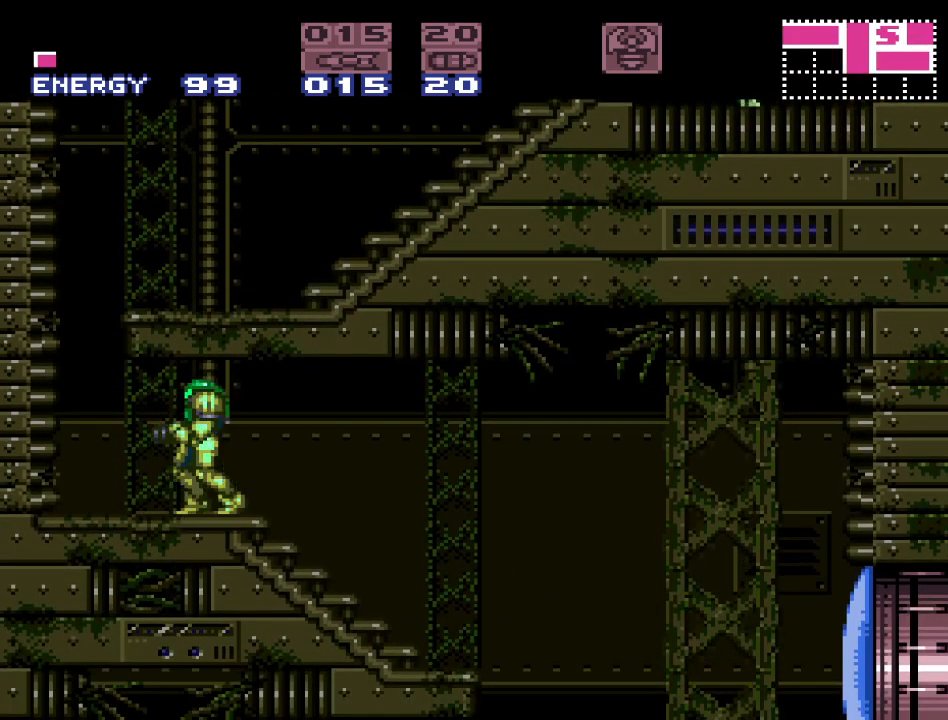
{"buttons": ["B", "Y"], "events": [[233, "B", "down"], [283, "DPAD_LEFT", "up"]]}